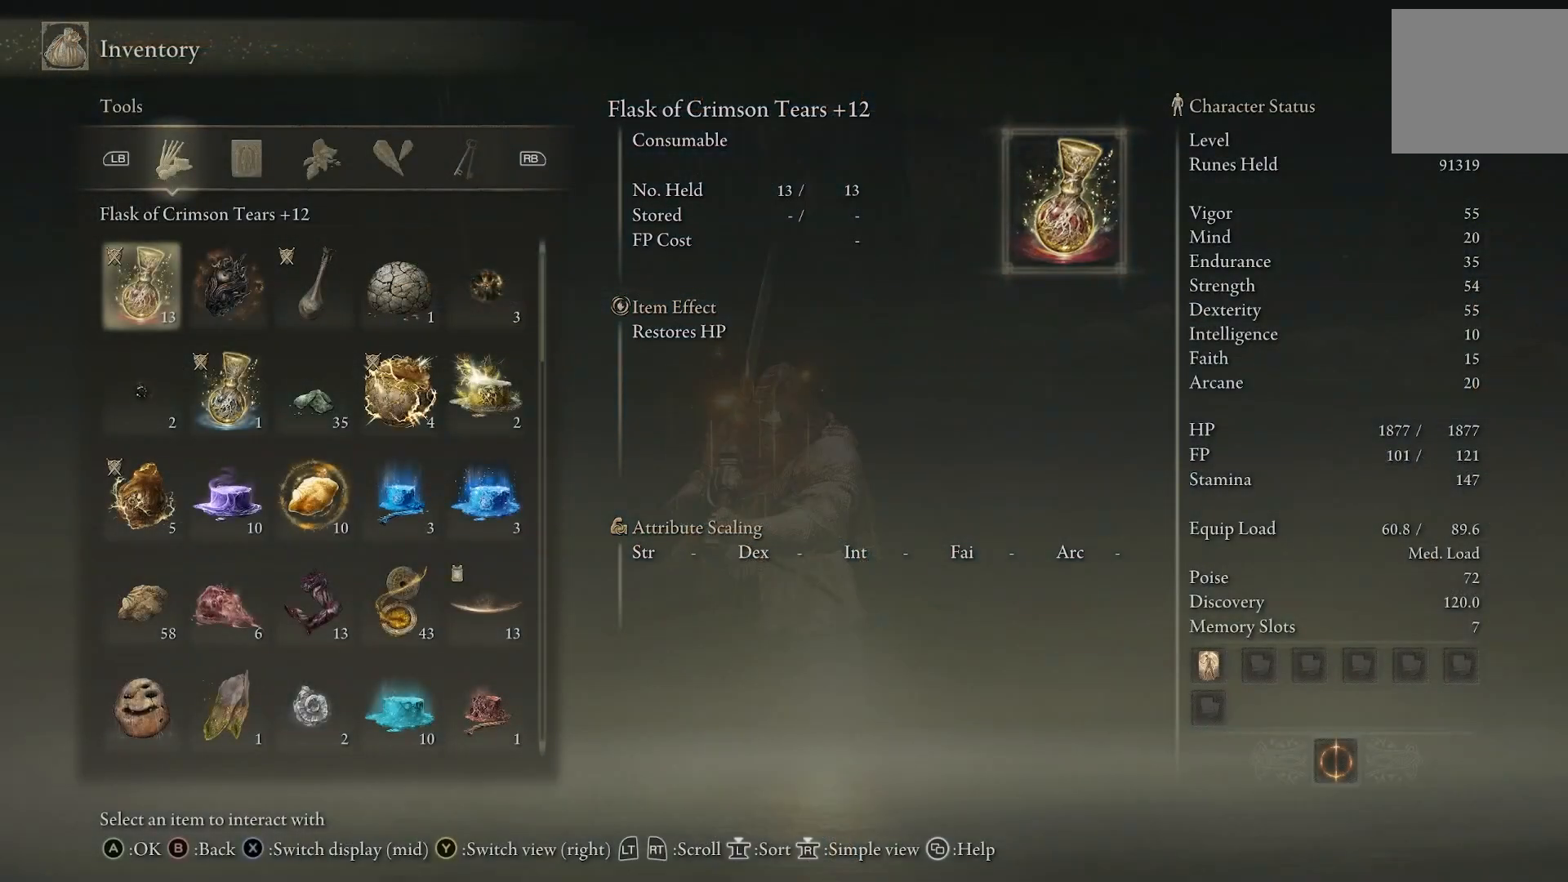
Gameplay with a controller (PlayStation layout); each line is a JSON object with the inputs held at the frame after it. "events" lists button and stick changes between this image and that frame as [ms after this image, input, new state], when the widget could be followed in between.
{"buttons": [], "left_stick": "center", "right_stick": "center", "events": []}
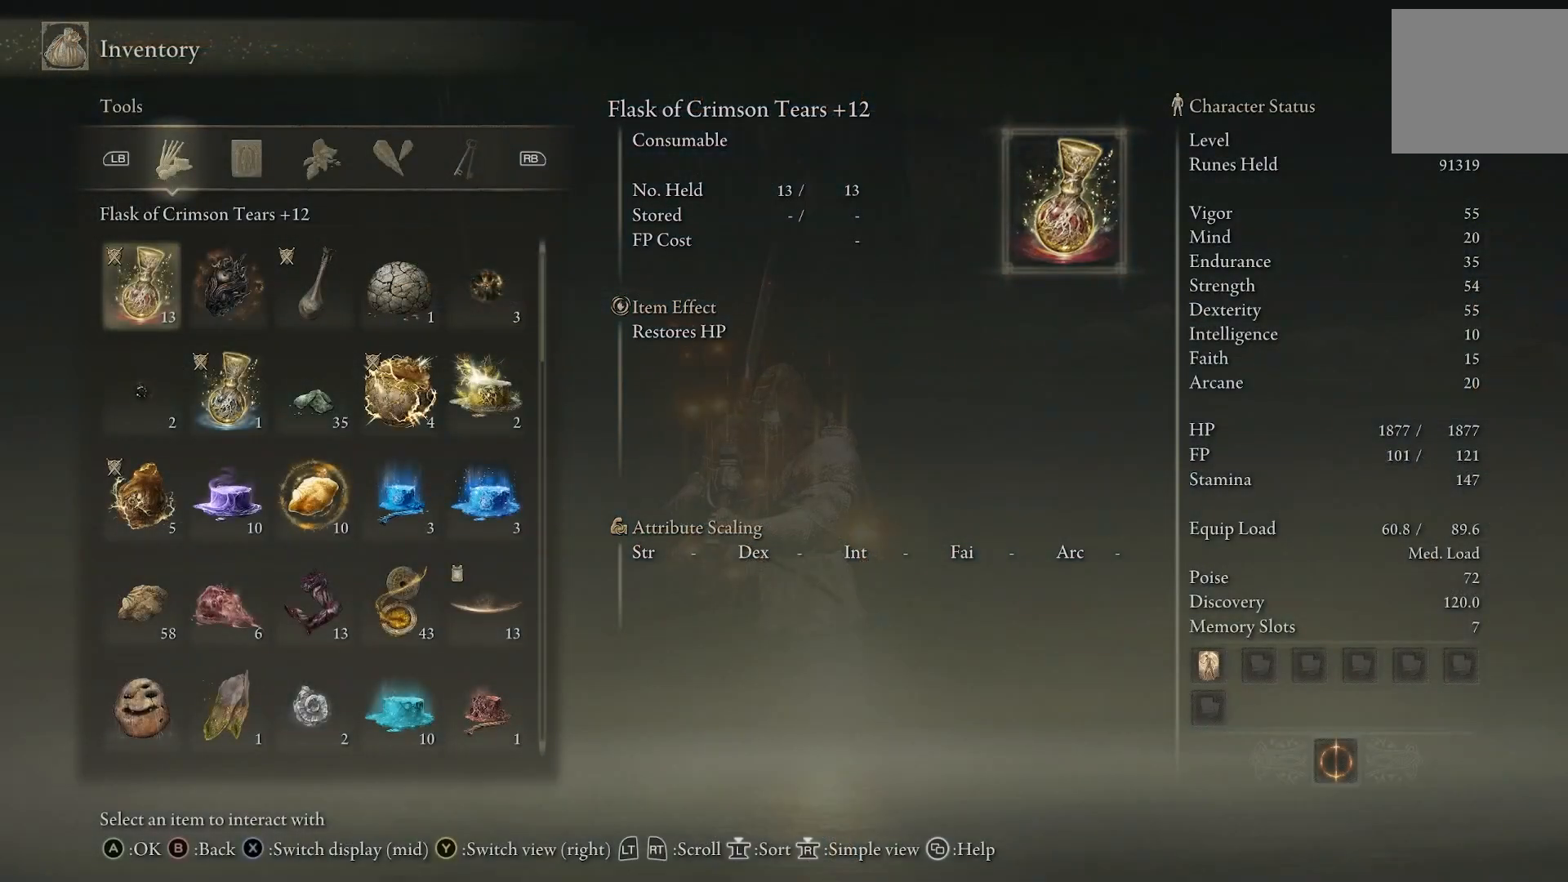
{"buttons": [], "left_stick": "center", "right_stick": "center", "events": [[200, "DPAD_RIGHT", "down"], [283, "DPAD_RIGHT", "up"]]}
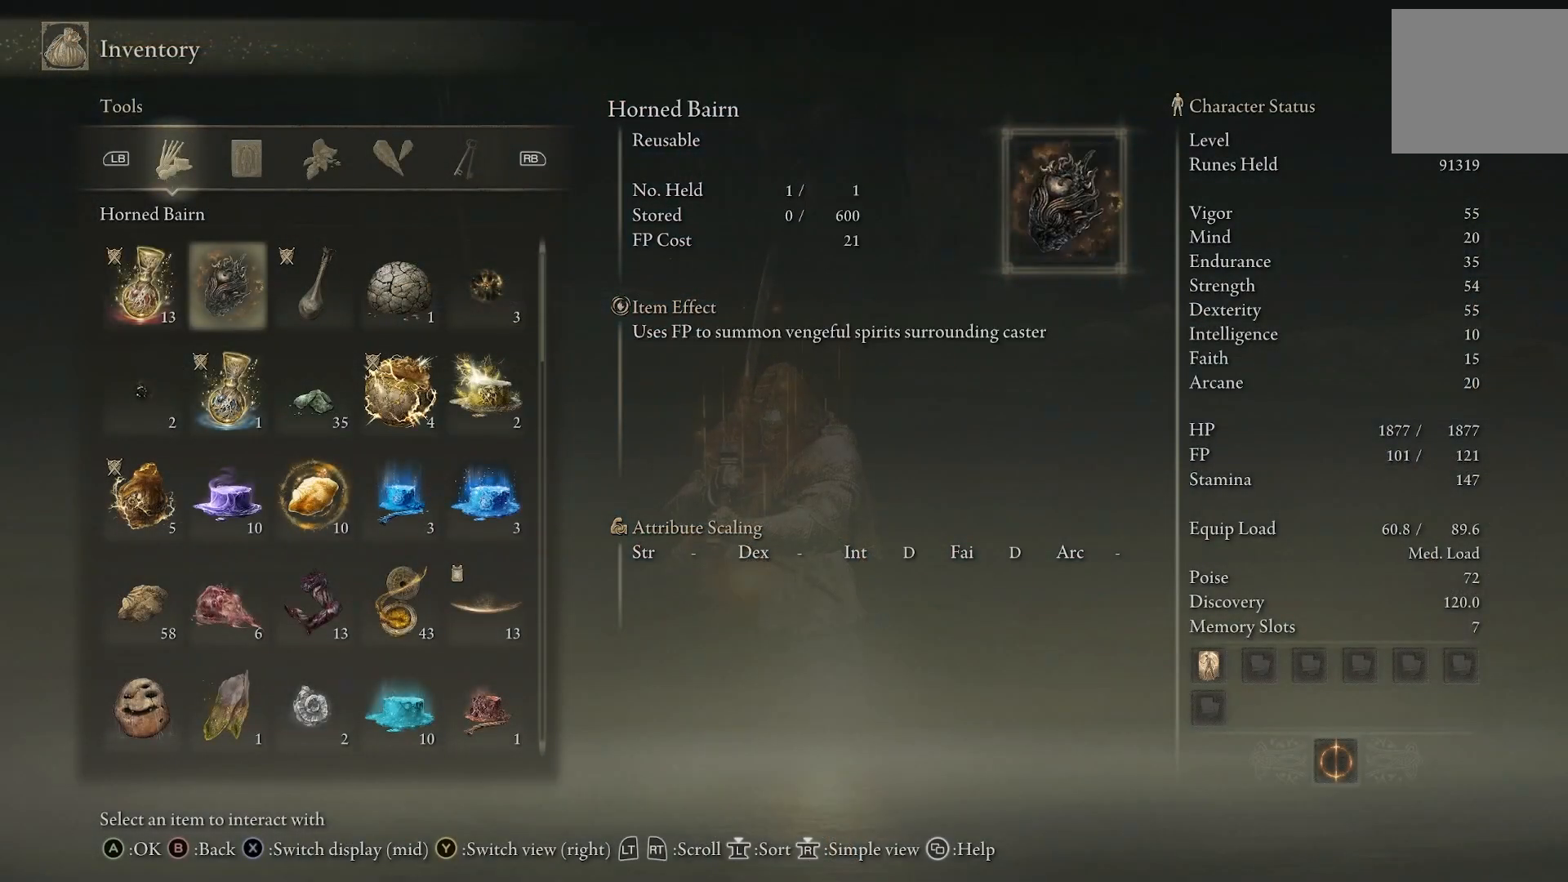
{"buttons": [], "left_stick": "center", "right_stick": "center", "events": []}
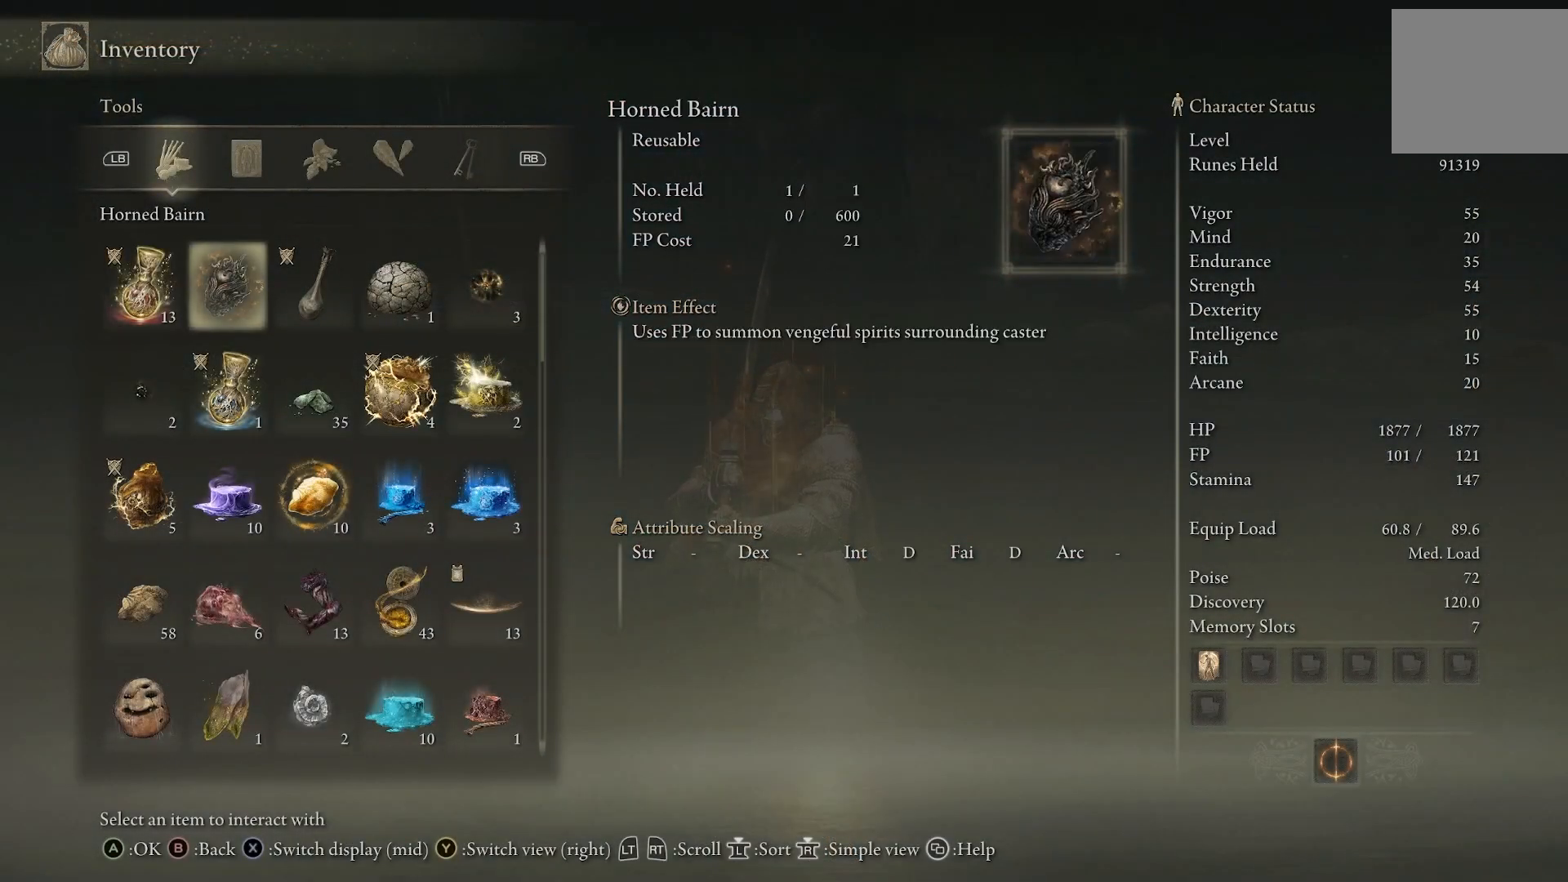
{"buttons": [], "left_stick": "center", "right_stick": "center", "events": []}
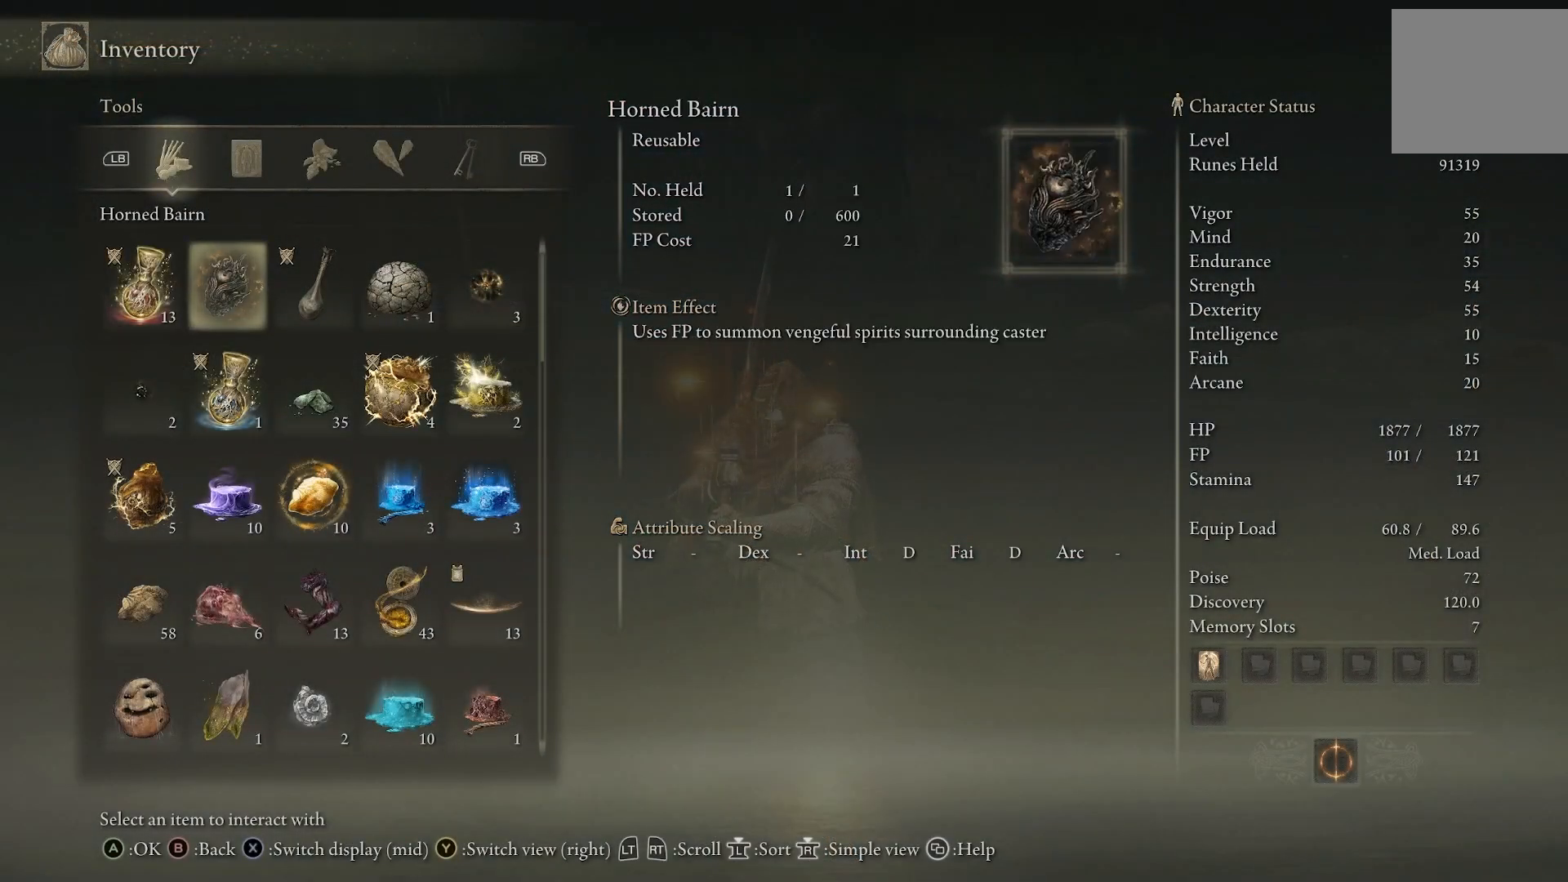
{"buttons": [], "left_stick": "center", "right_stick": "center", "events": []}
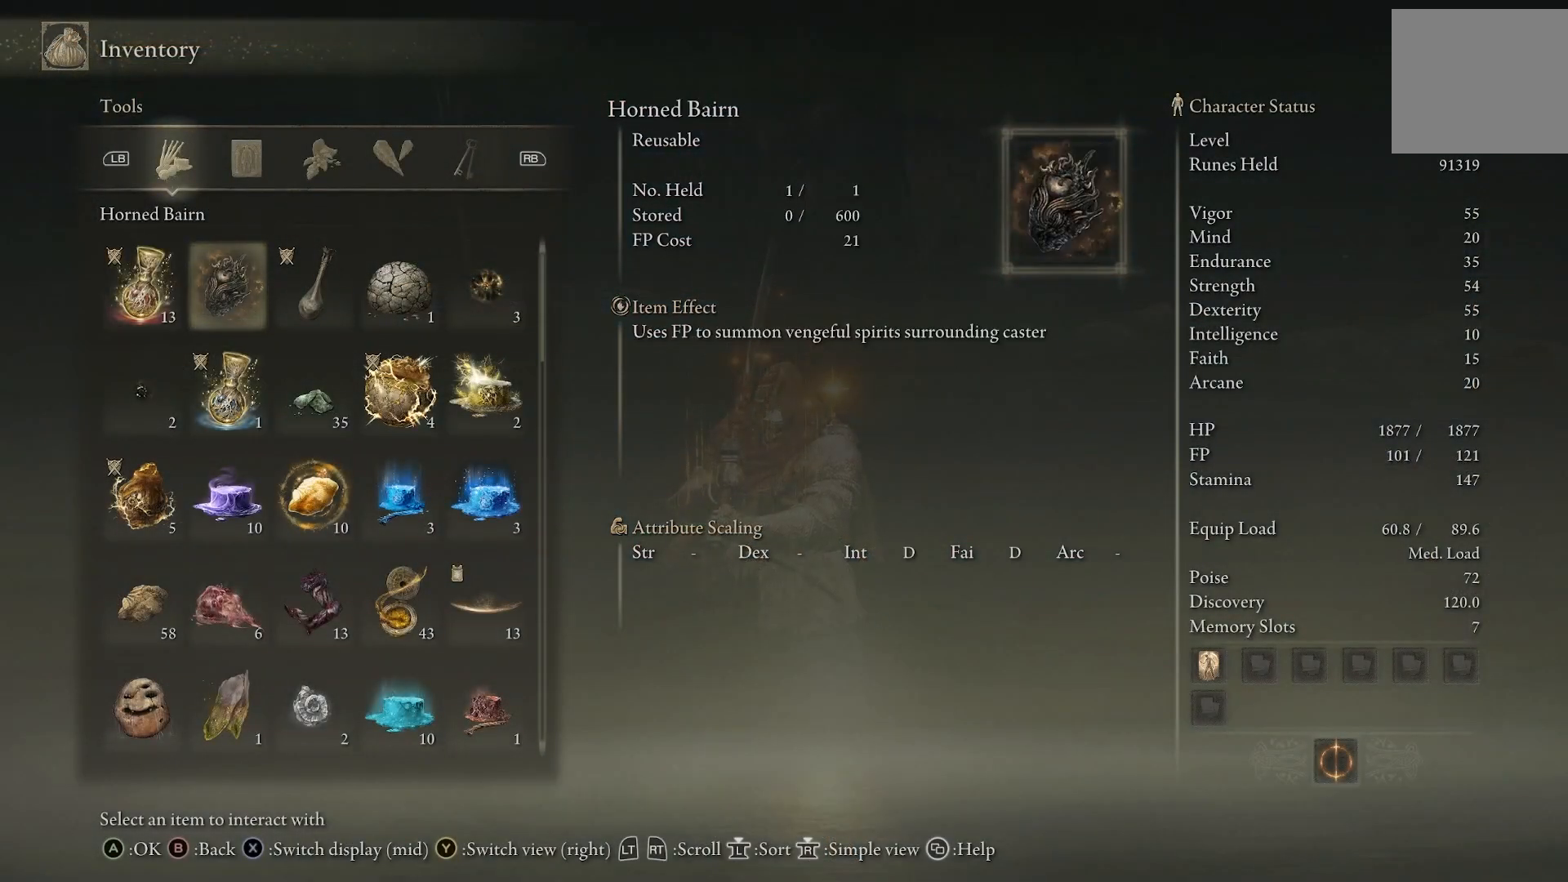
{"buttons": [], "left_stick": "center", "right_stick": "center", "events": []}
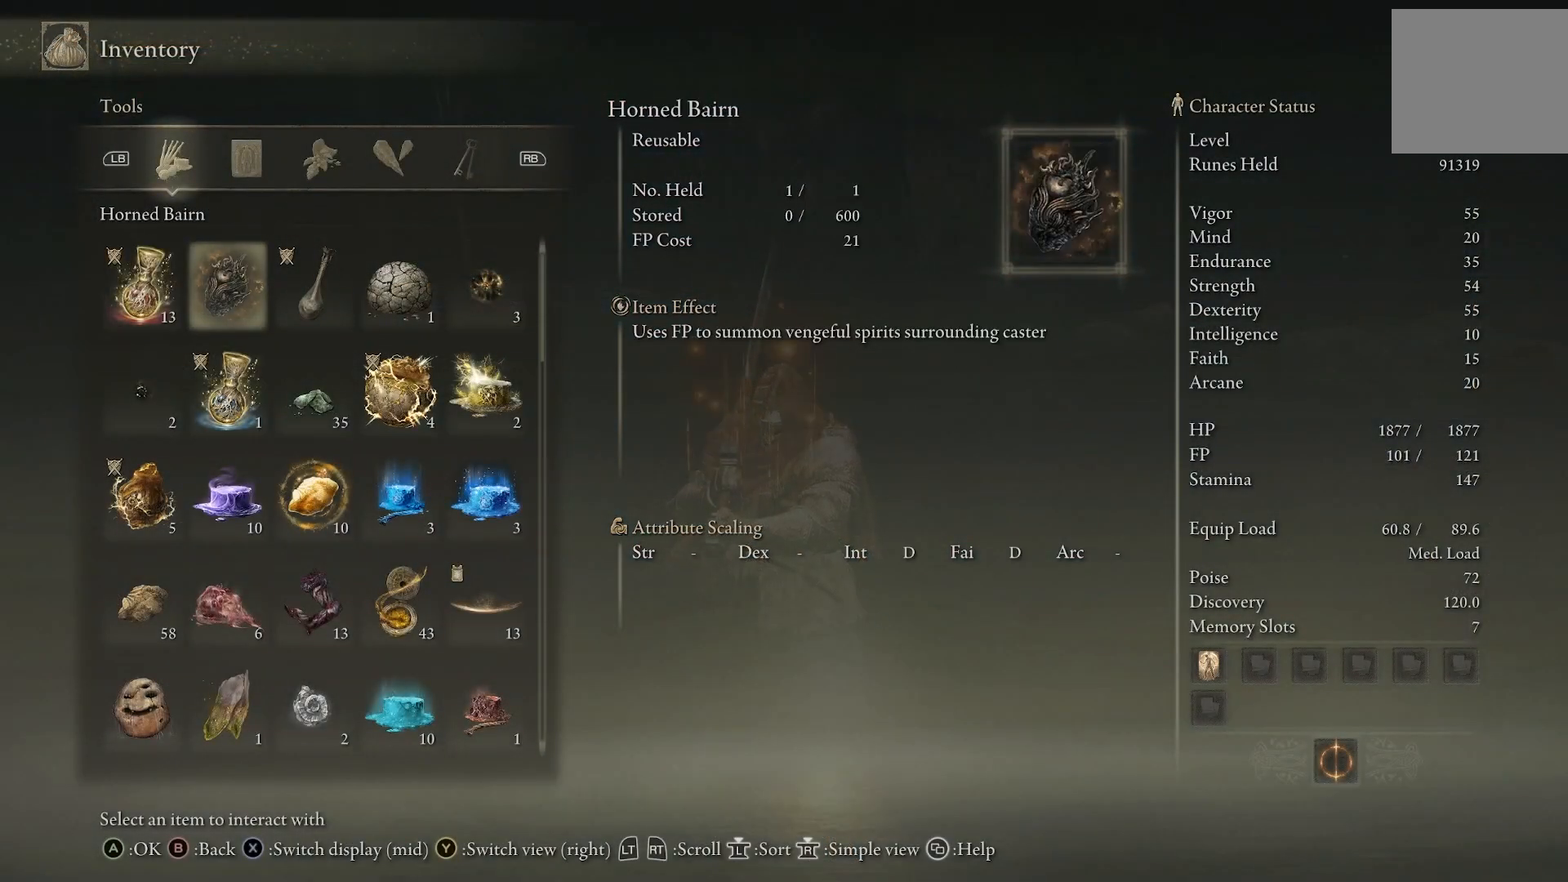
{"buttons": [], "left_stick": "center", "right_stick": "center", "events": []}
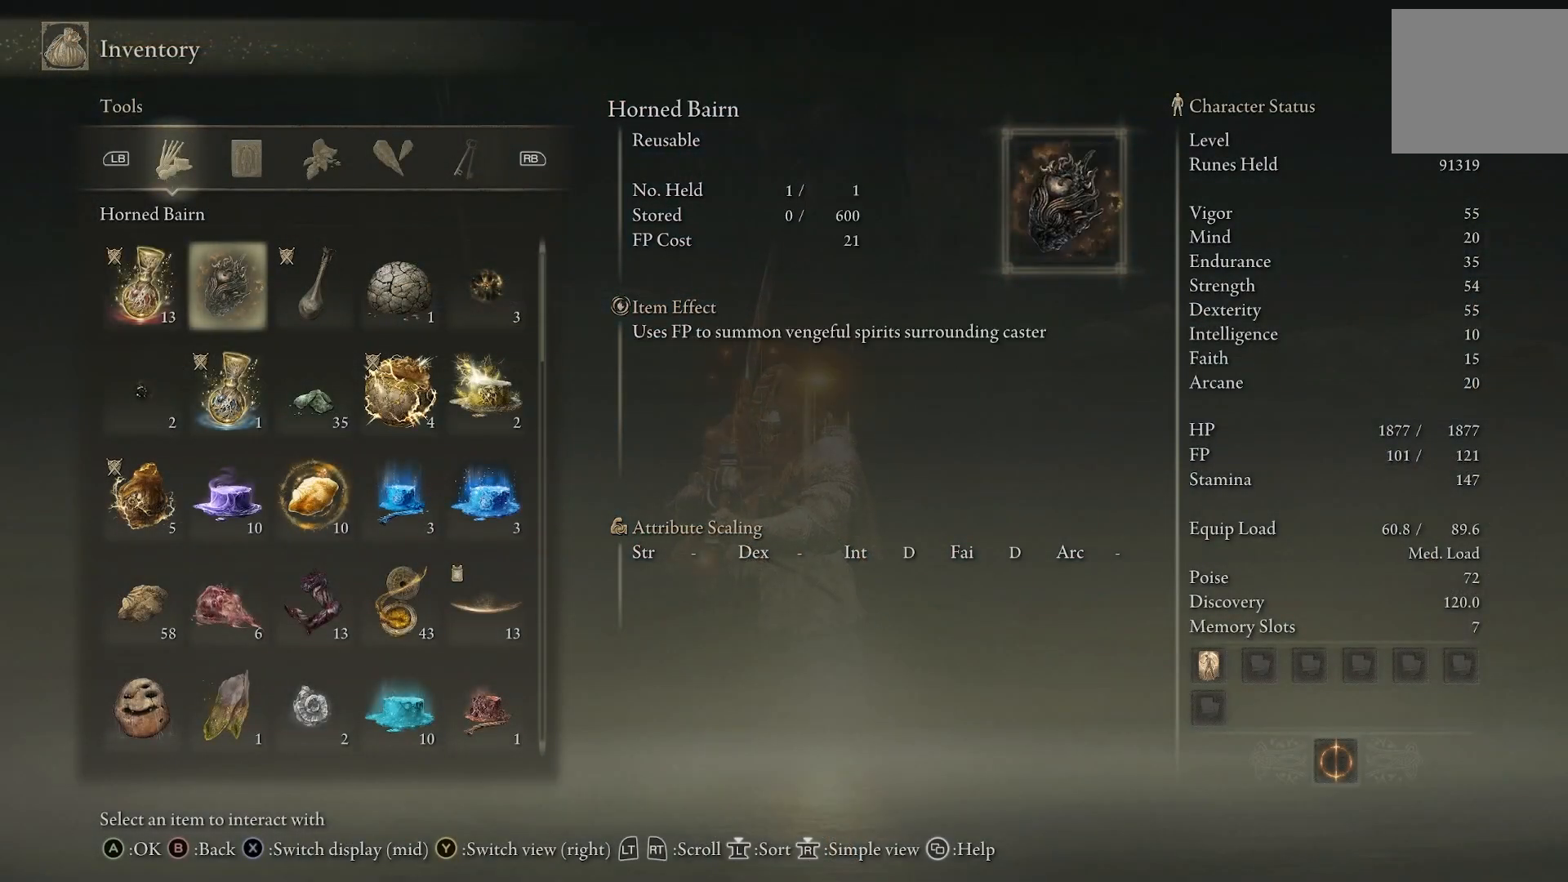
{"buttons": ["SQUARE"], "left_stick": "center", "right_stick": "center", "events": [[67, "right_stick", "up-left"], [333, "right_stick", "center"], [450, "SQUARE", "down"]]}
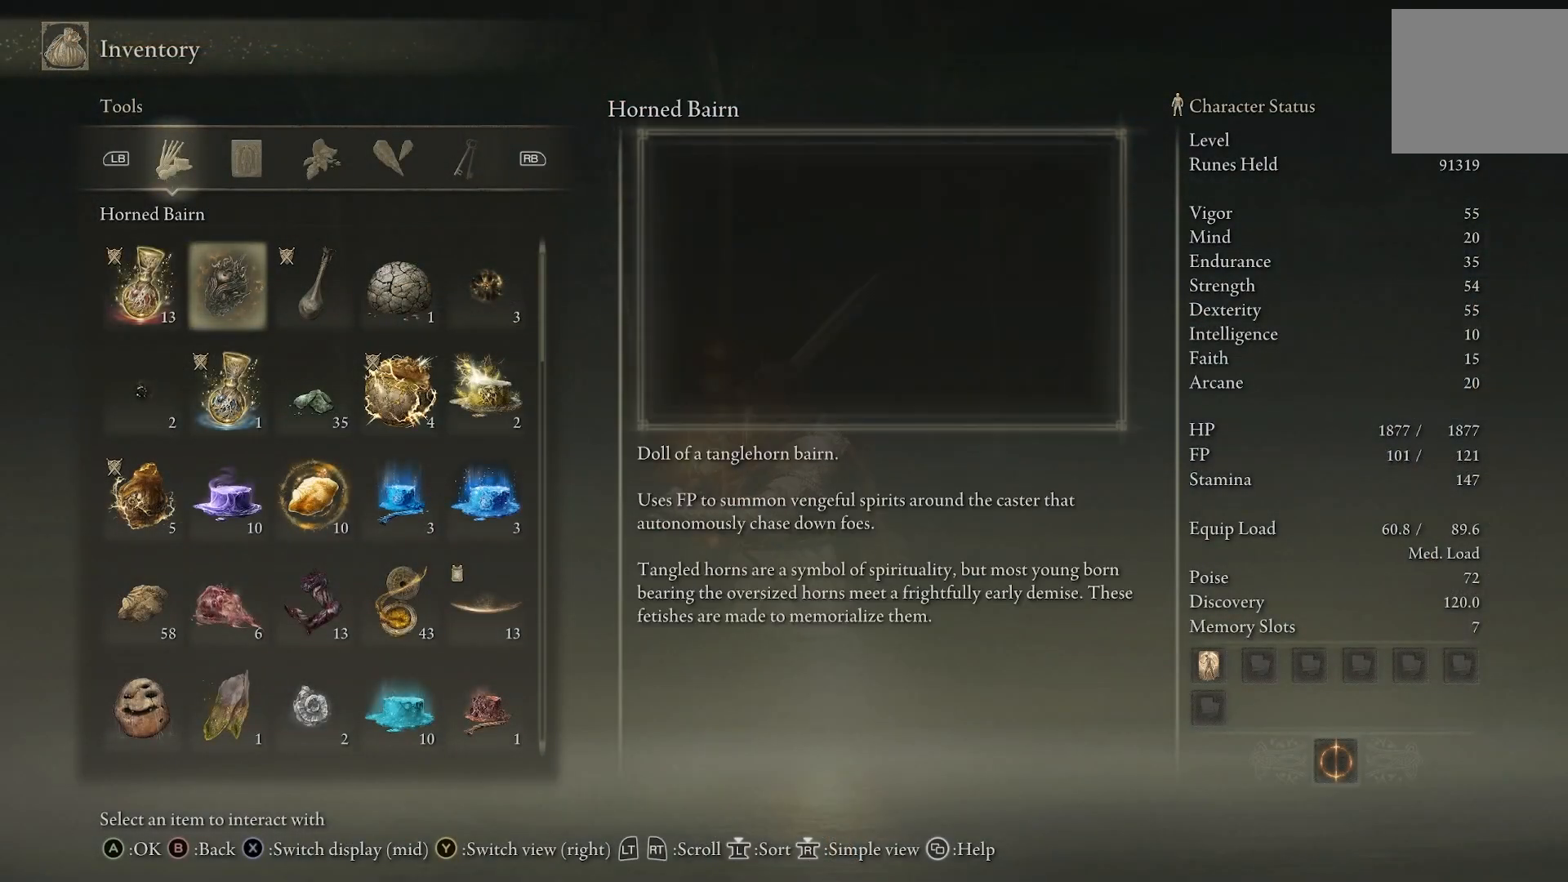
{"buttons": [], "left_stick": "center", "right_stick": "center", "events": [[83, "SQUARE", "up"]]}
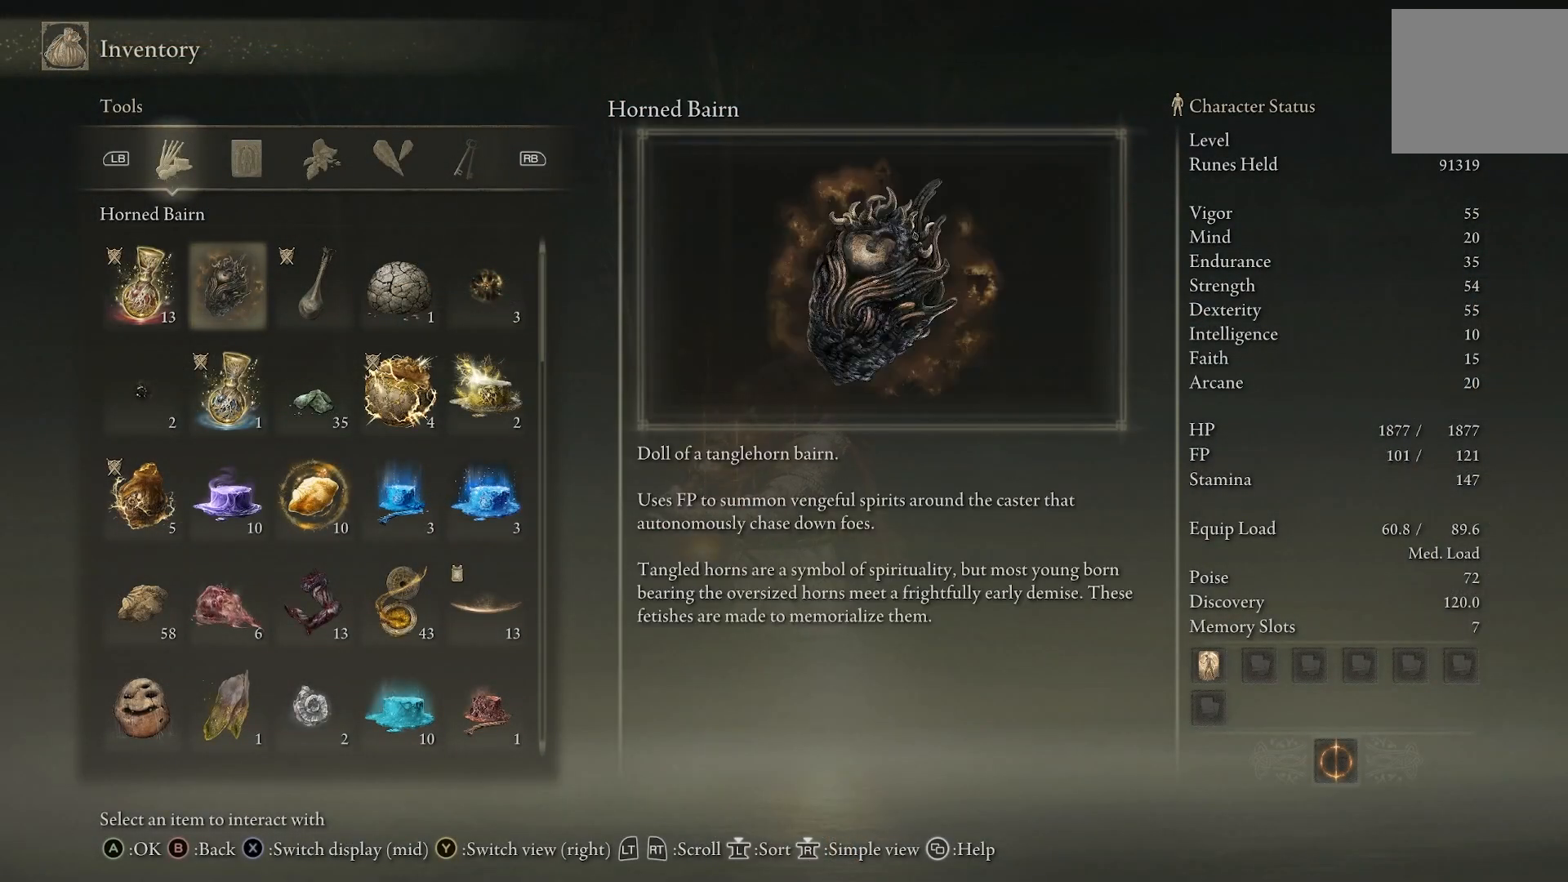
{"buttons": [], "left_stick": "center", "right_stick": "center", "events": []}
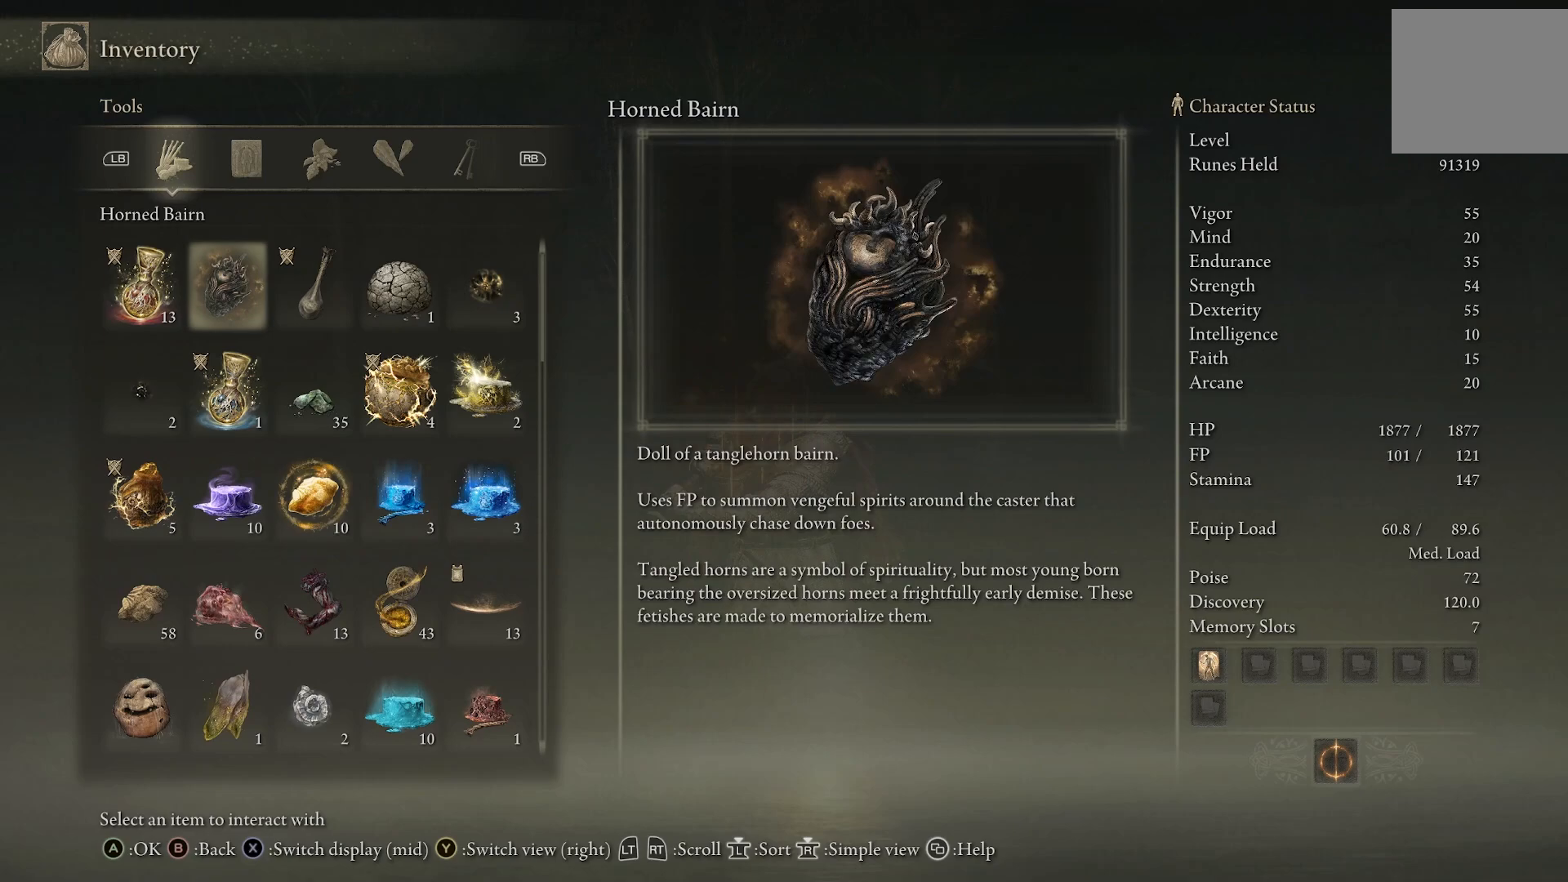
{"buttons": [], "left_stick": "center", "right_stick": "center", "events": []}
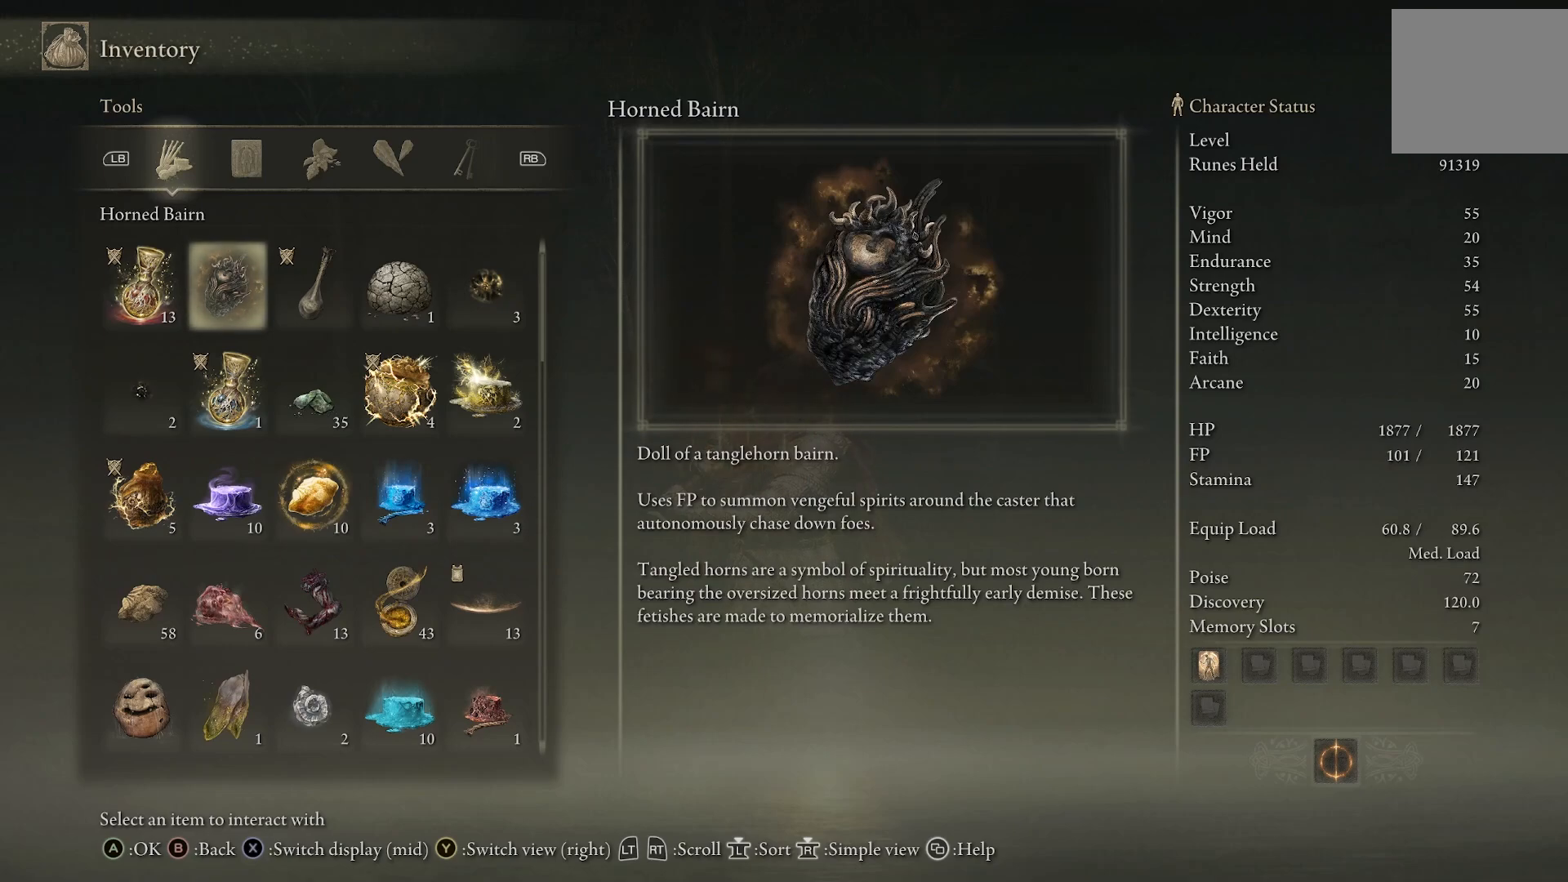
{"buttons": [], "left_stick": "center", "right_stick": "center", "events": []}
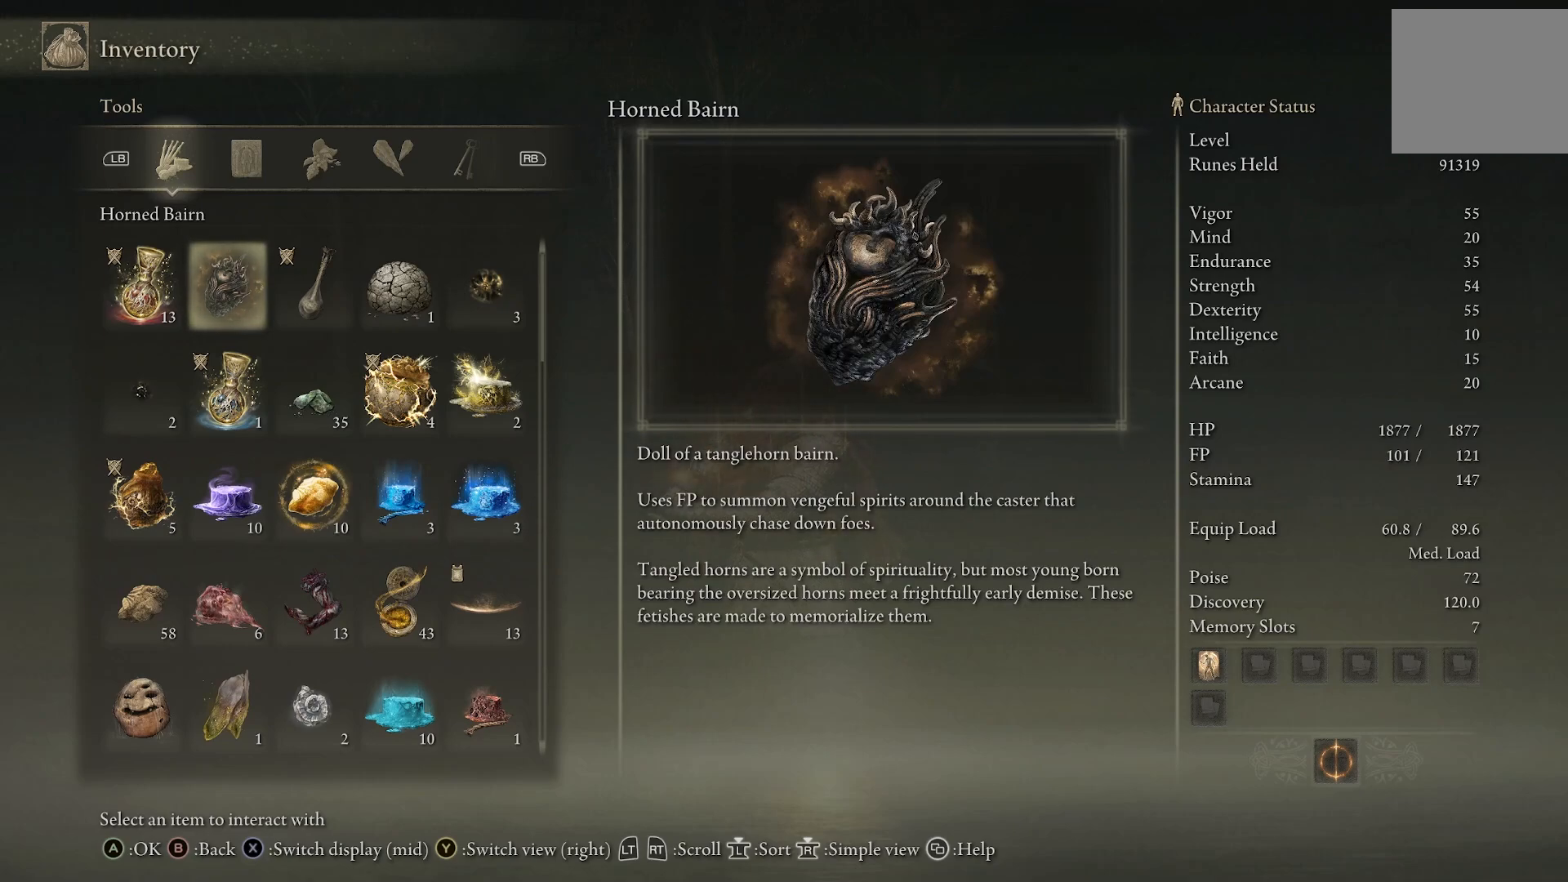
{"buttons": [], "left_stick": "center", "right_stick": "center", "events": []}
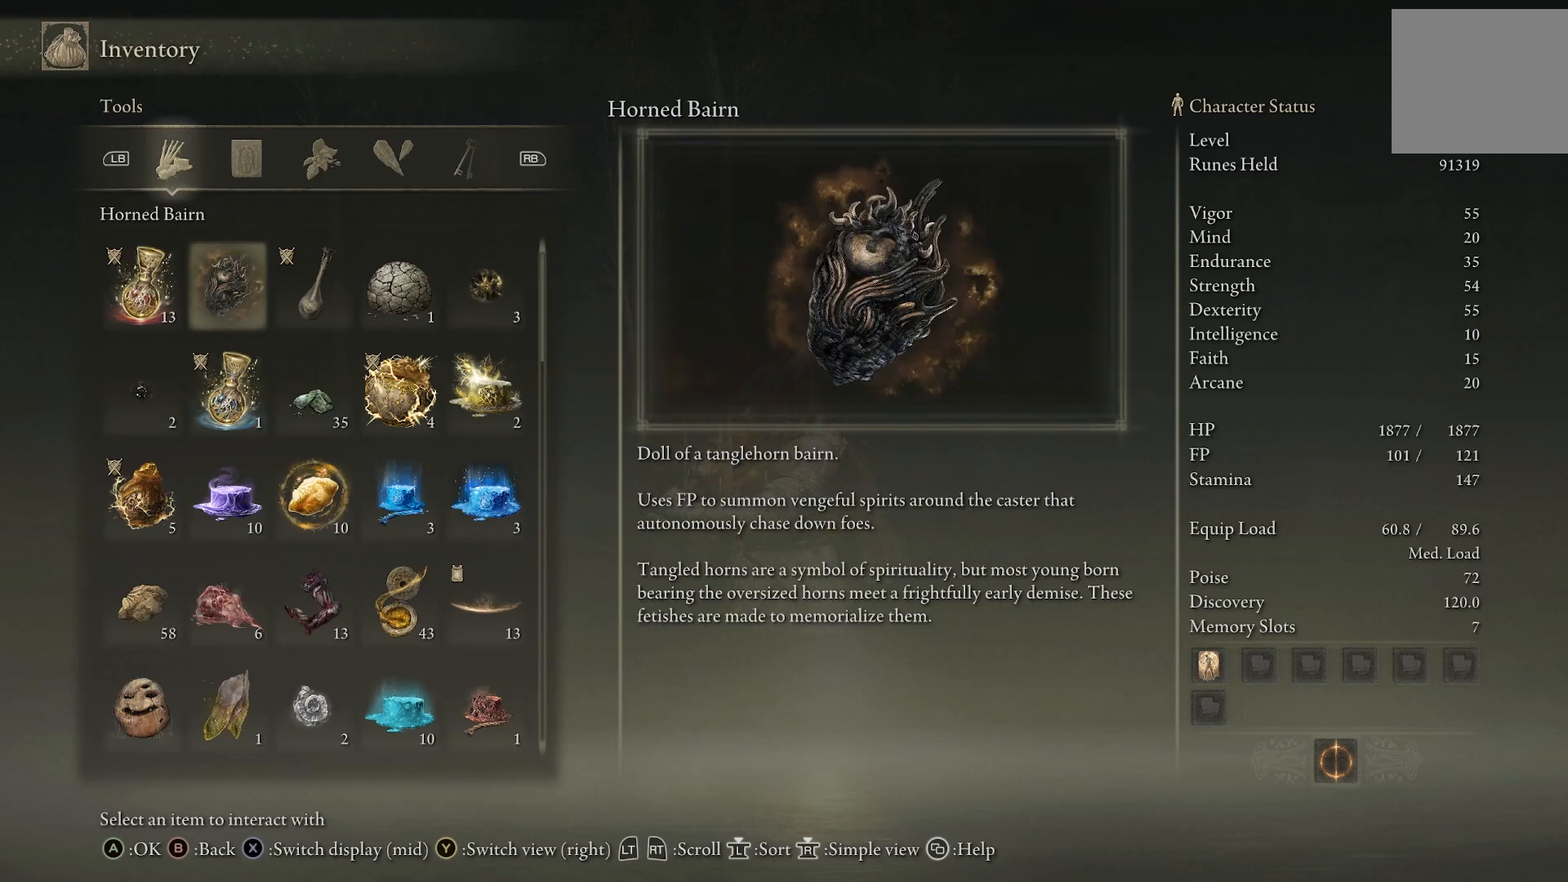
{"buttons": [], "left_stick": "center", "right_stick": "center", "events": []}
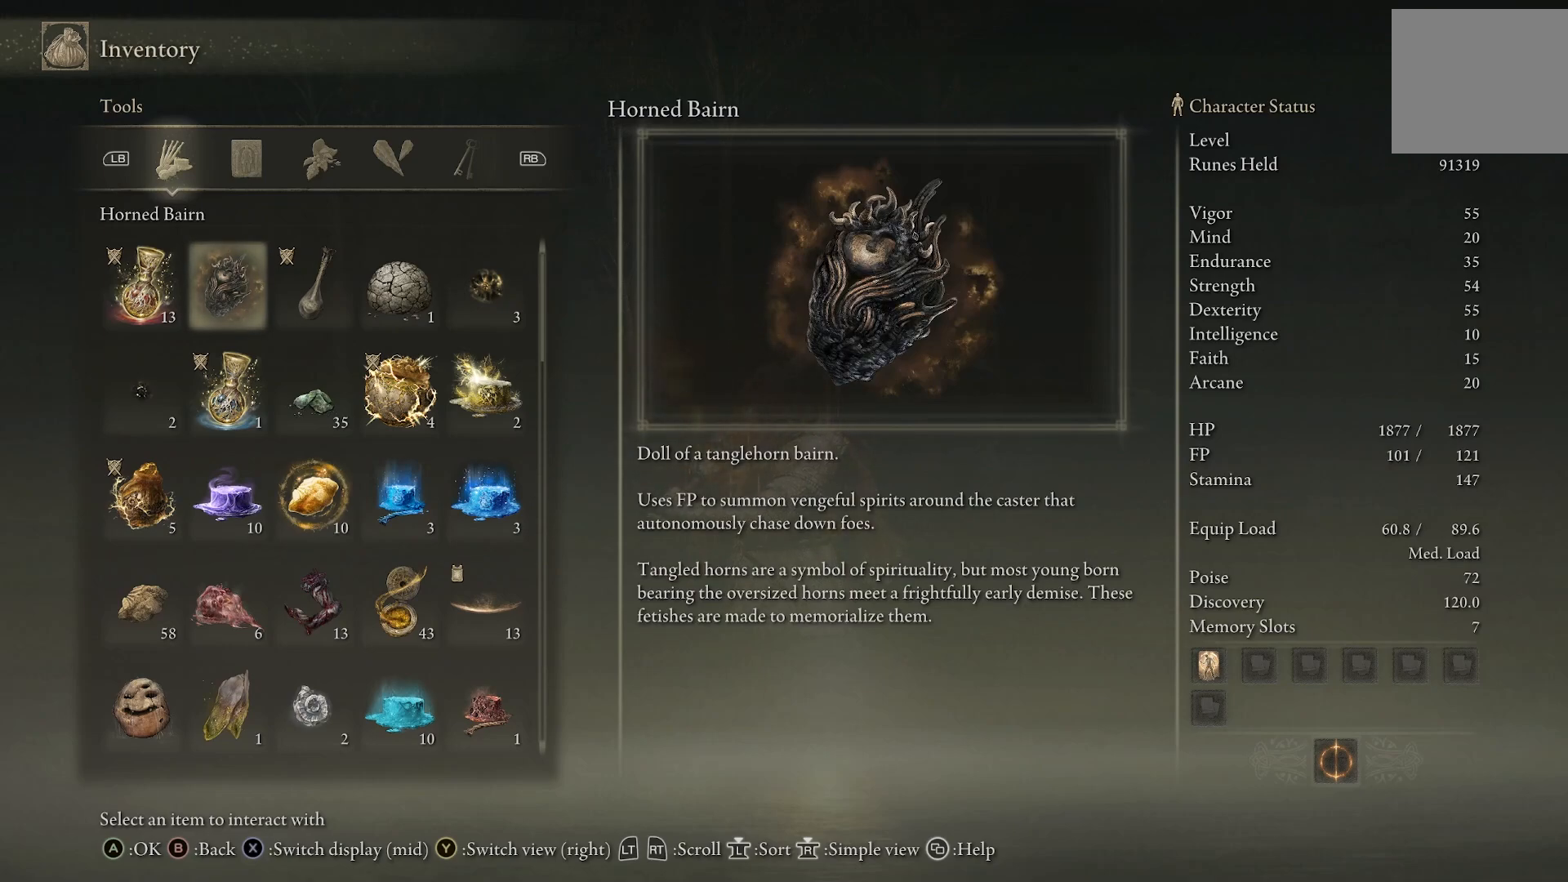
{"buttons": [], "left_stick": "center", "right_stick": "center", "events": []}
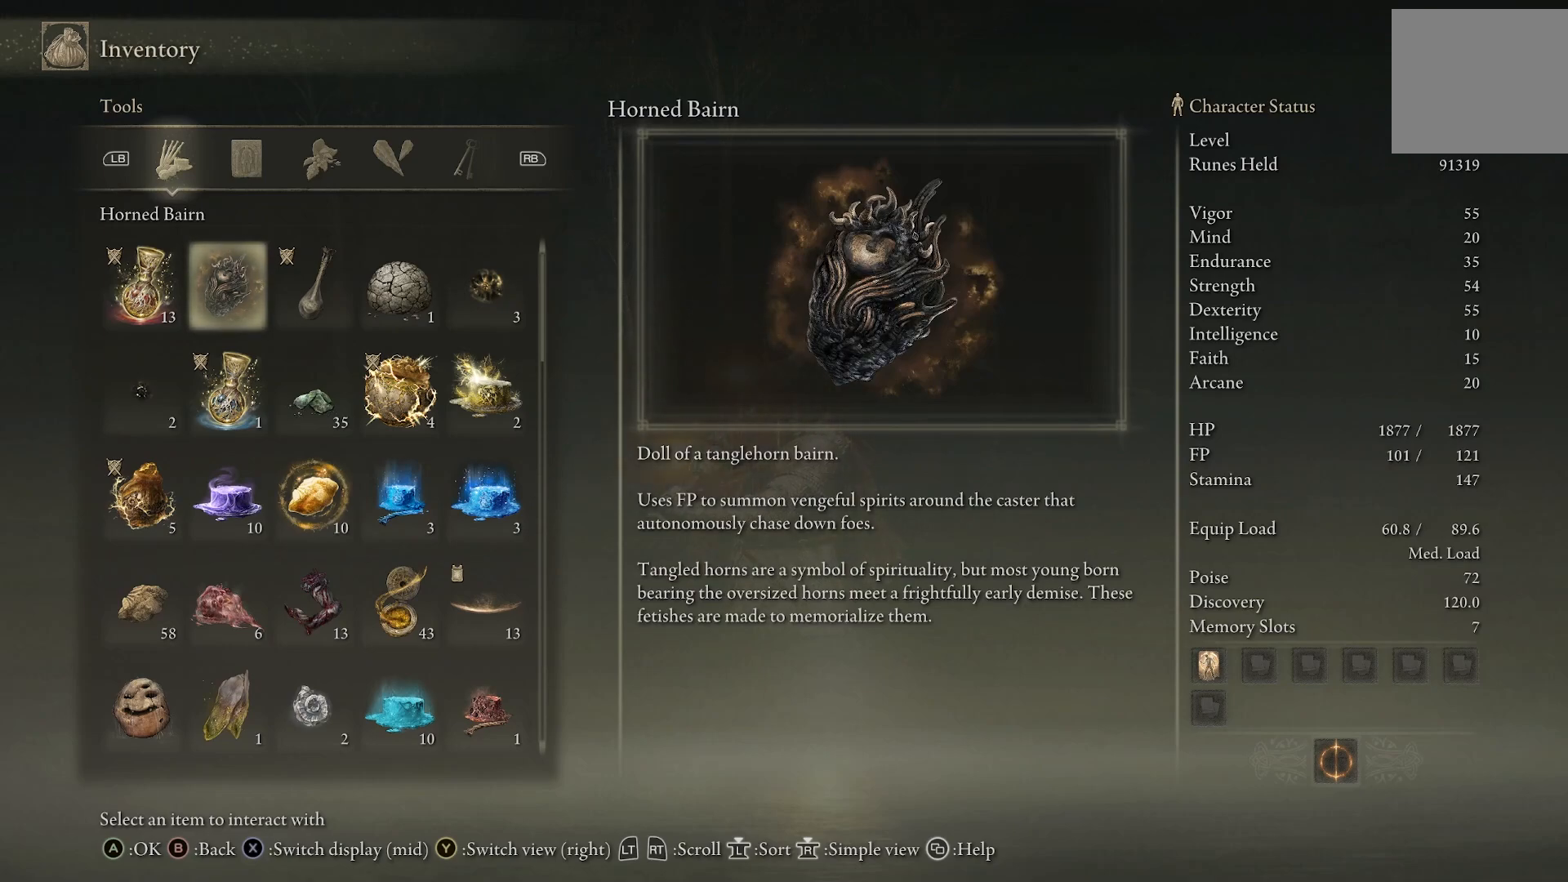
{"buttons": [], "left_stick": "center", "right_stick": "left", "events": [[333, "right_stick", "left"]]}
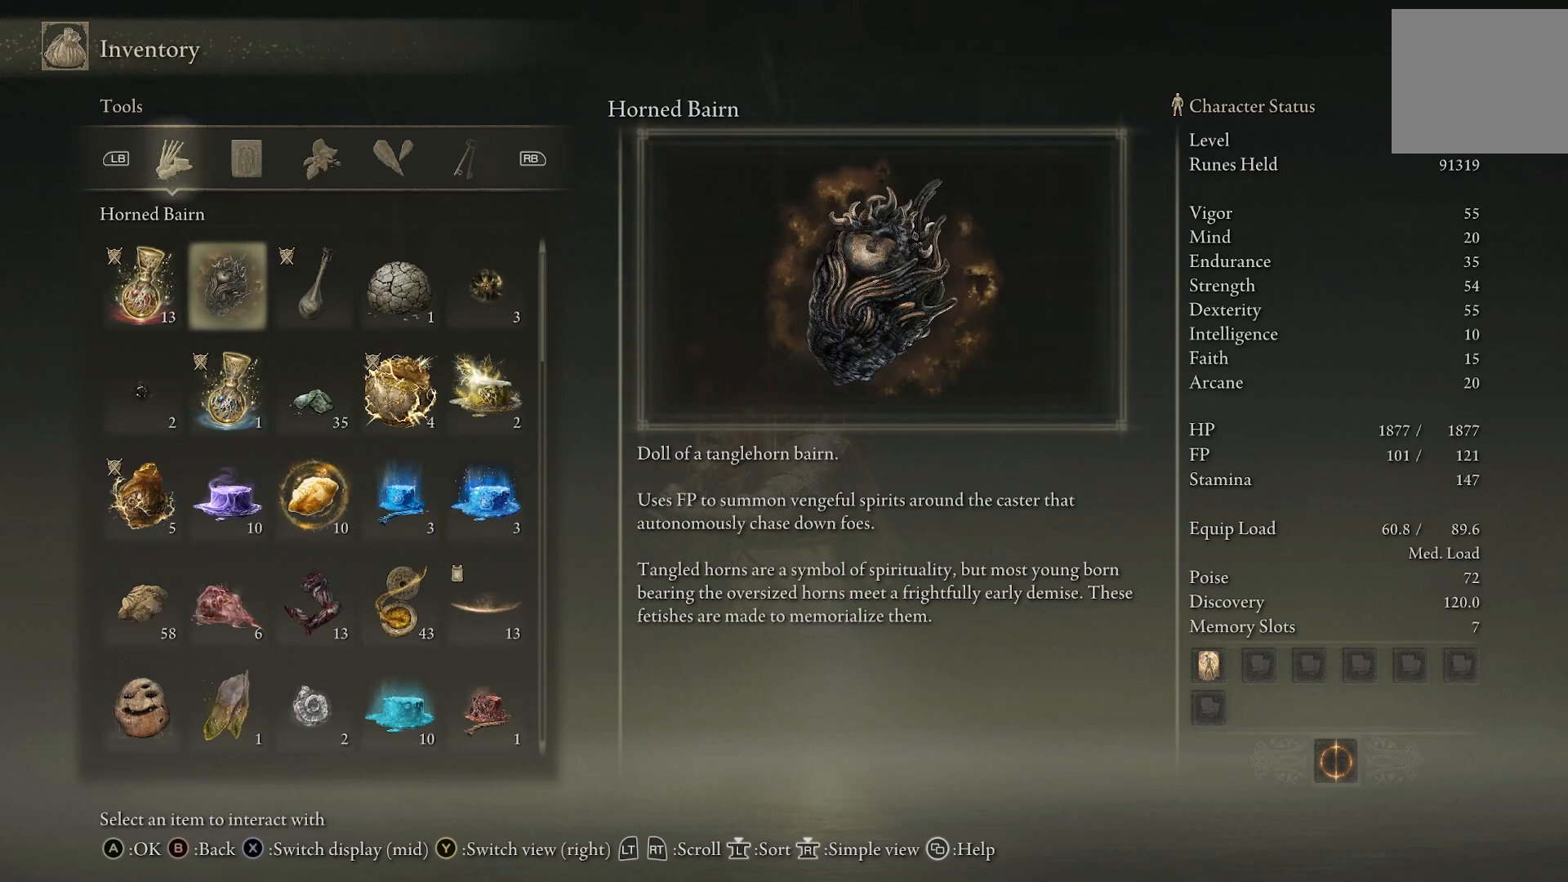
{"buttons": [], "left_stick": "center", "right_stick": "center", "events": [[233, "right_stick", "center"]]}